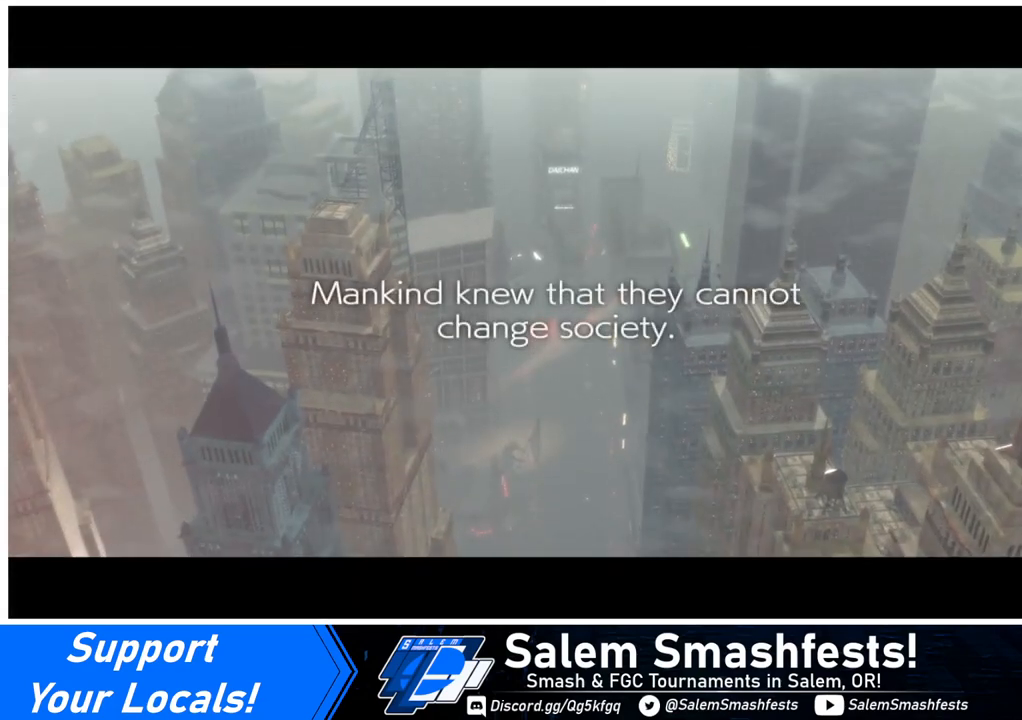
Gameplay with a controller (arcade stick); each line is a JSON object with the inputs held at the frame after it. "events" lists button and stick changes between this image and that frame as [ms after this image, input, new state], when the widget could be followed in between. Not read: L3 R3 other_buttons.
{"buttons": [], "events": []}
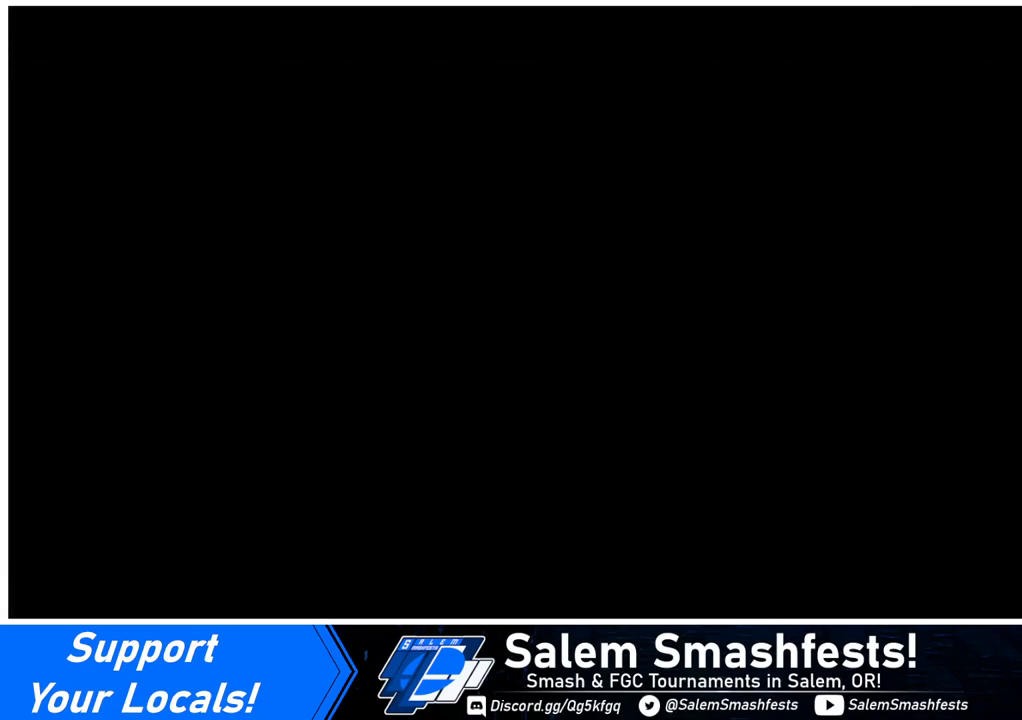
{"buttons": [], "events": []}
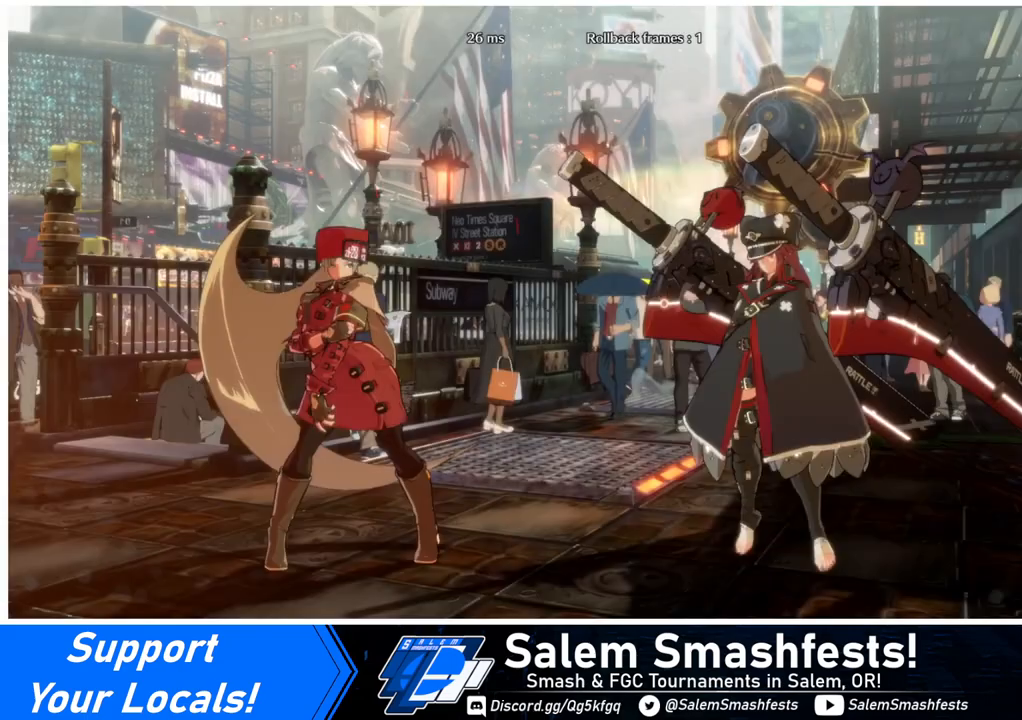
{"buttons": ["DPAD_DOWN", "DPAD_LEFT"], "events": [[440, "DPAD_DOWN", "down"], [440, "DPAD_LEFT", "down"]]}
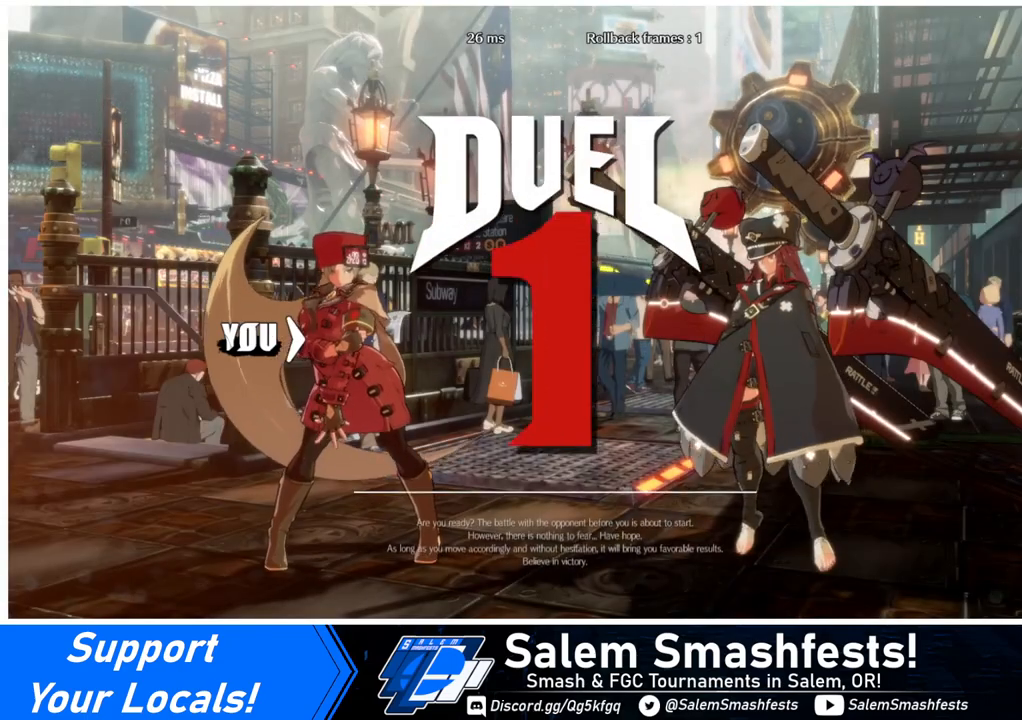
{"buttons": ["DPAD_DOWN"], "events": [[40, "DPAD_LEFT", "up"], [200, "DPAD_DOWN", "up"], [320, "DPAD_DOWN", "down"], [320, "DPAD_LEFT", "down"], [400, "DPAD_LEFT", "up"]]}
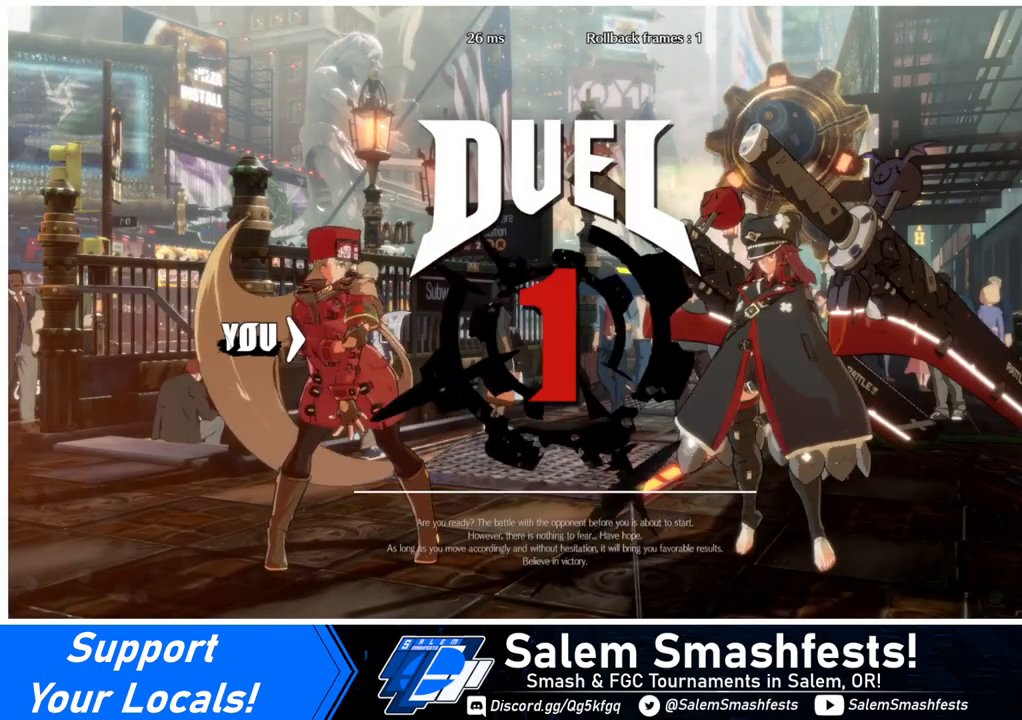
{"buttons": ["DPAD_RIGHT"], "events": [[40, "DPAD_DOWN", "up"], [40, "DPAD_RIGHT", "down"], [160, "DPAD_DOWN", "down"], [200, "DPAD_RIGHT", "up"], [240, "DPAD_LEFT", "down"], [320, "DPAD_LEFT", "up"], [400, "DPAD_DOWN", "up"], [400, "DPAD_RIGHT", "down"]]}
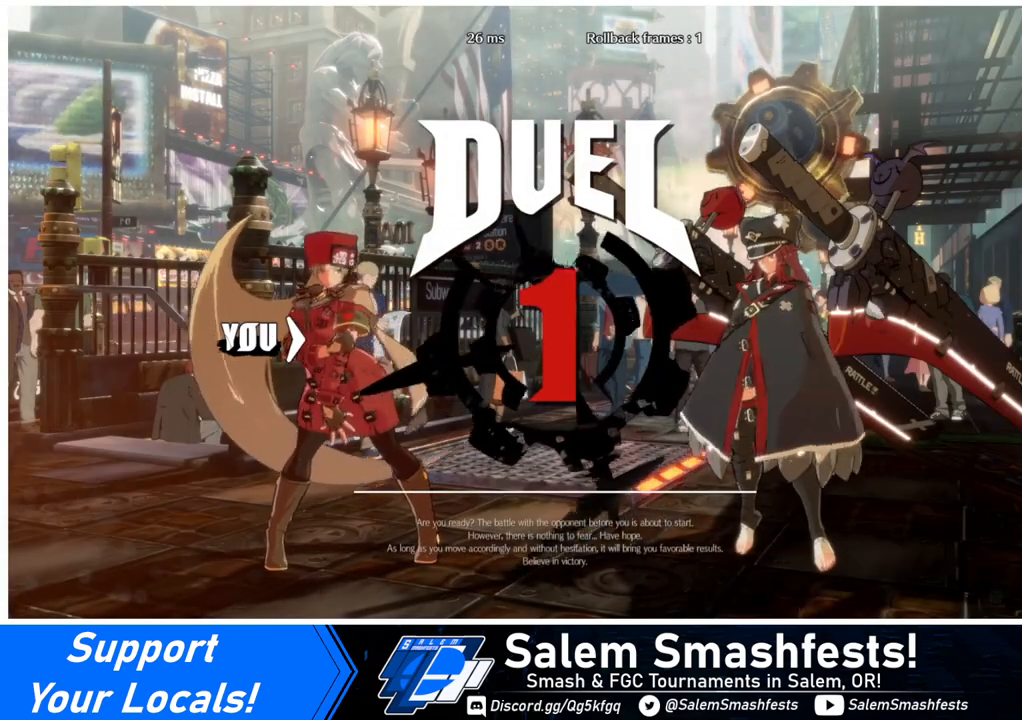
{"buttons": ["DPAD_RIGHT"], "events": [[40, "DPAD_DOWN", "down"], [40, "DPAD_RIGHT", "up"], [120, "DPAD_LEFT", "down"], [200, "DPAD_LEFT", "up"], [240, "DPAD_RIGHT", "down"], [280, "DPAD_DOWN", "up"]]}
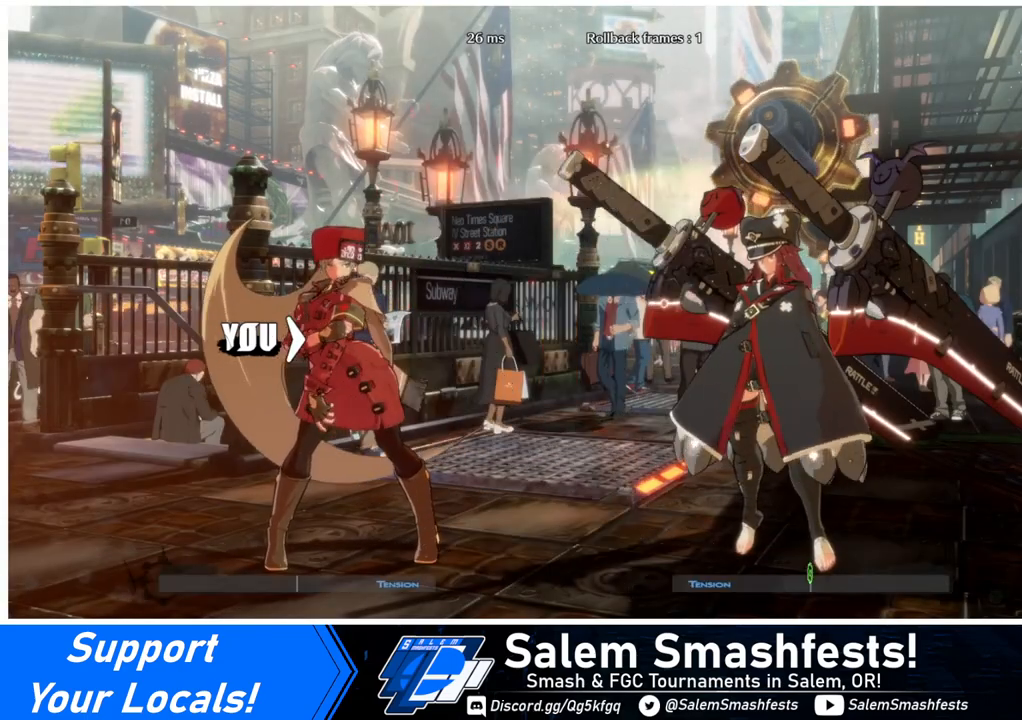
{"buttons": ["DPAD_RIGHT"], "events": []}
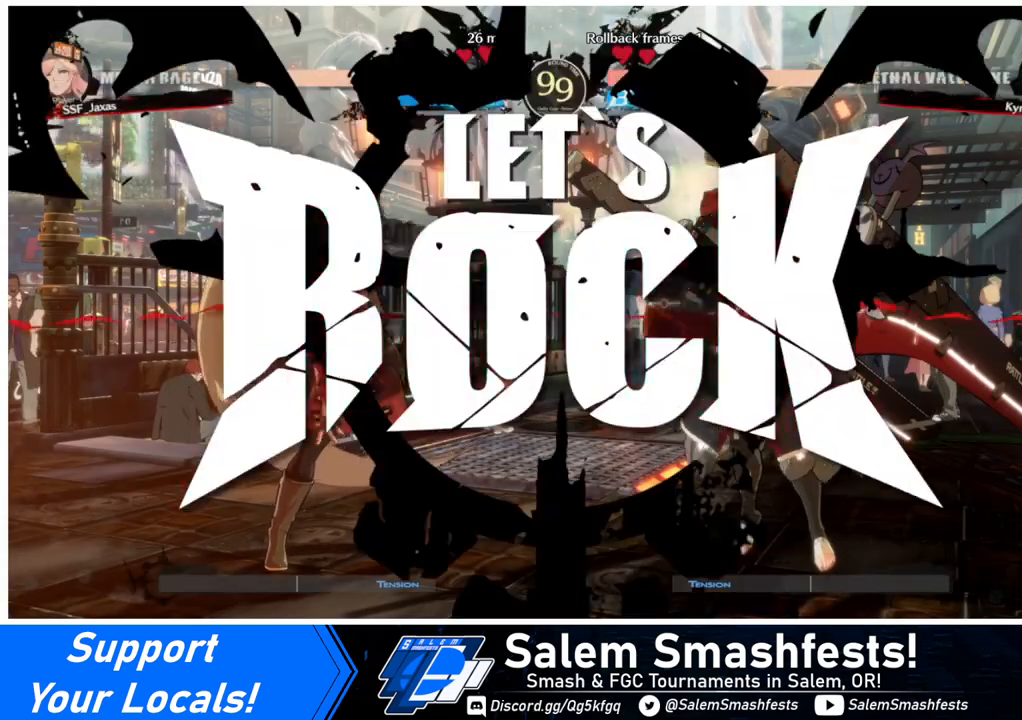
{"buttons": ["DPAD_UP", "DPAD_RIGHT"], "events": [[480, "DPAD_UP", "down"]]}
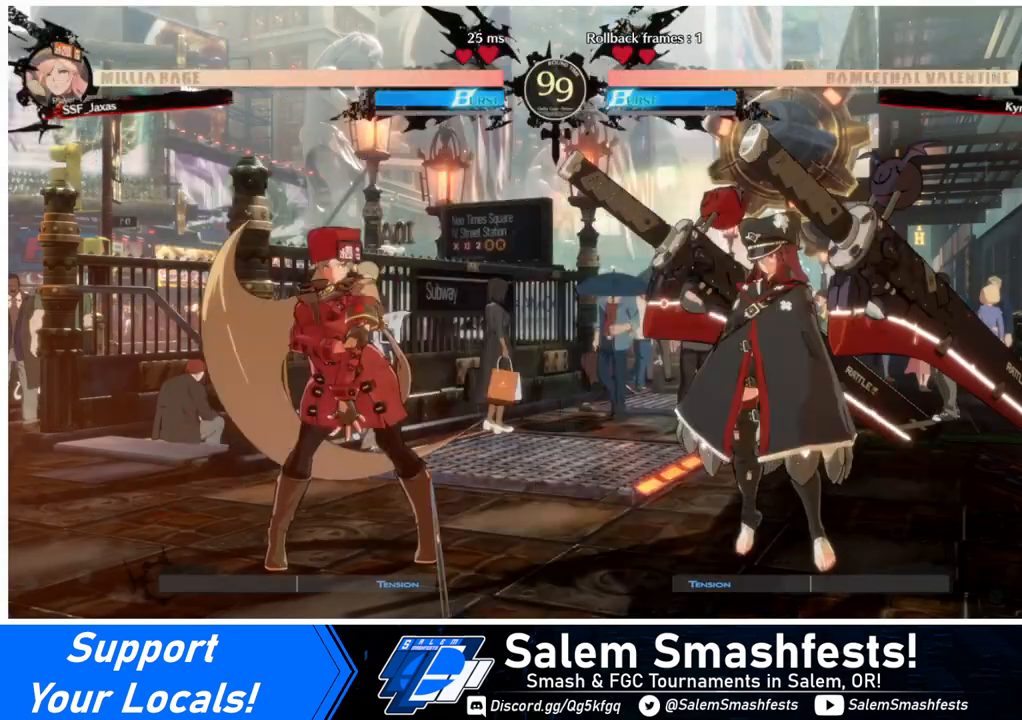
{"buttons": ["TRIANGLE", "DPAD_LEFT"], "events": [[80, "DPAD_RIGHT", "up"], [80, "DPAD_UP", "up"], [120, "DPAD_LEFT", "down"], [200, "L1", "down"], [280, "L1", "up"], [480, "TRIANGLE", "down"]]}
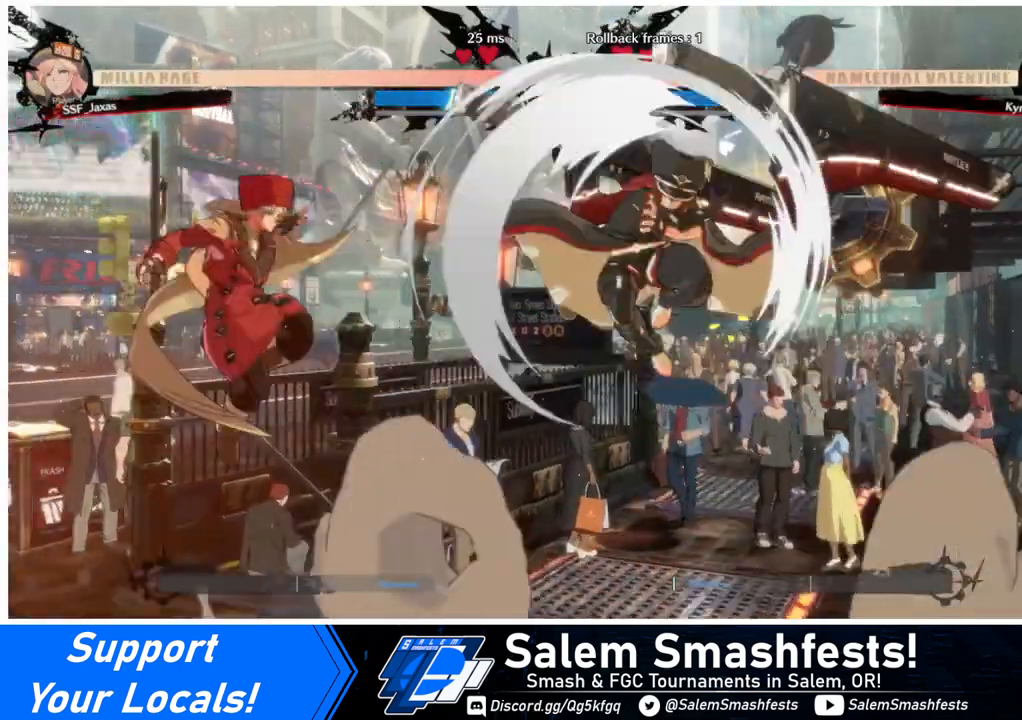
{"buttons": [], "events": [[120, "TRIANGLE", "up"], [400, "DPAD_LEFT", "up"]]}
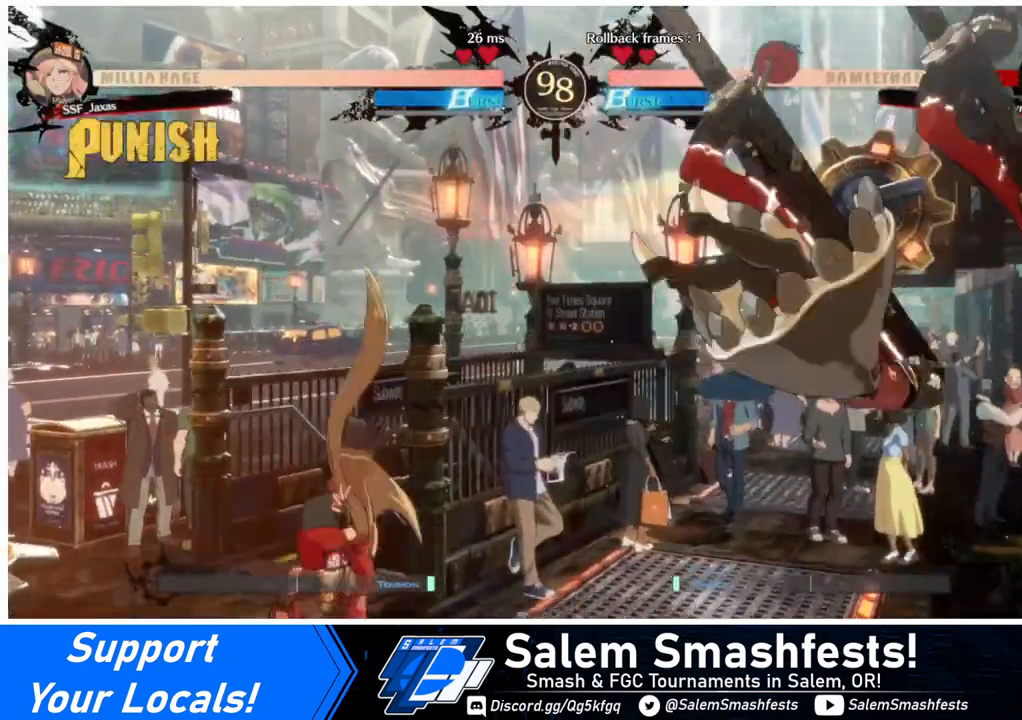
{"buttons": ["DPAD_RIGHT"], "events": [[40, "DPAD_RIGHT", "down"], [80, "DPAD_RIGHT", "up"], [160, "DPAD_RIGHT", "down"]]}
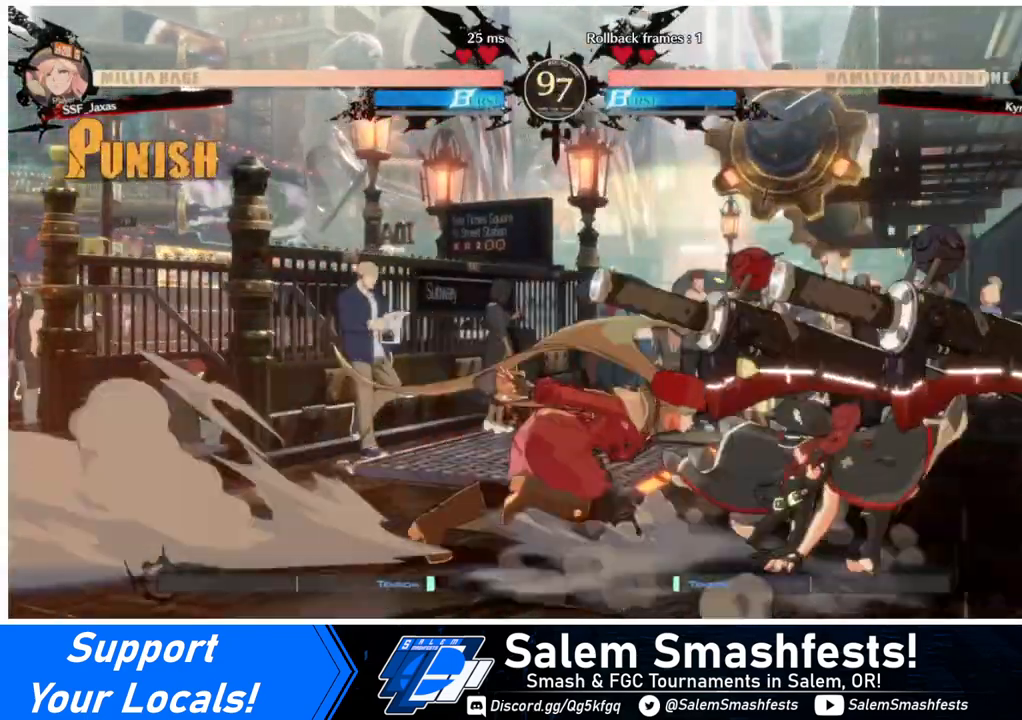
{"buttons": [], "events": [[120, "DPAD_RIGHT", "up"], [120, "TRIANGLE", "down"], [240, "TRIANGLE", "up"]]}
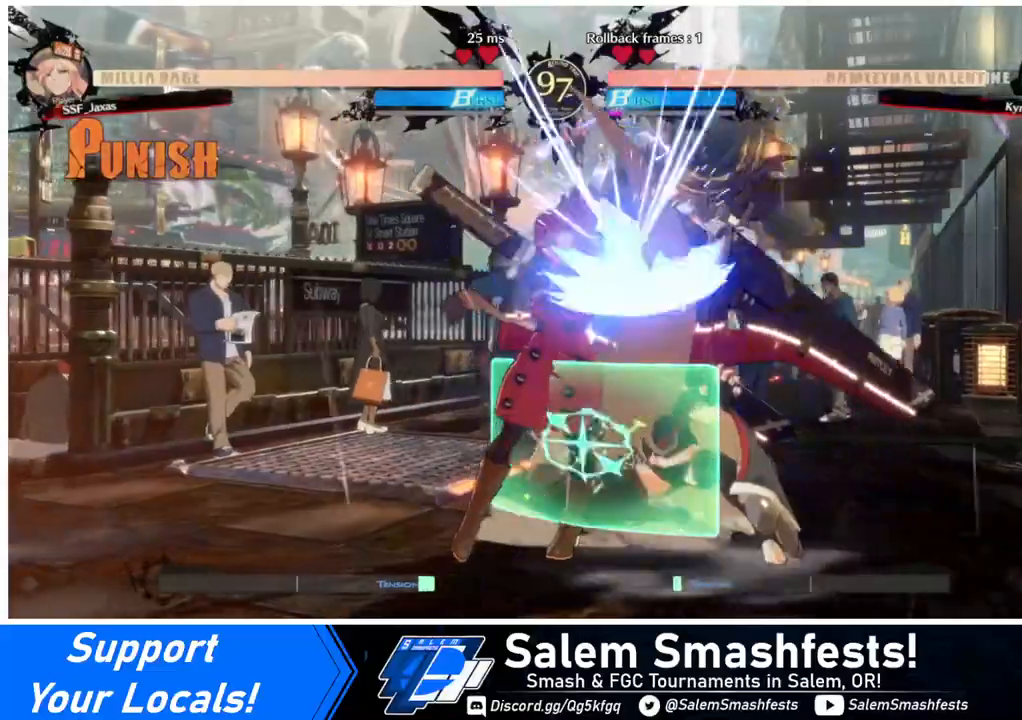
{"buttons": ["DPAD_RIGHT"], "events": [[440, "DPAD_RIGHT", "down"]]}
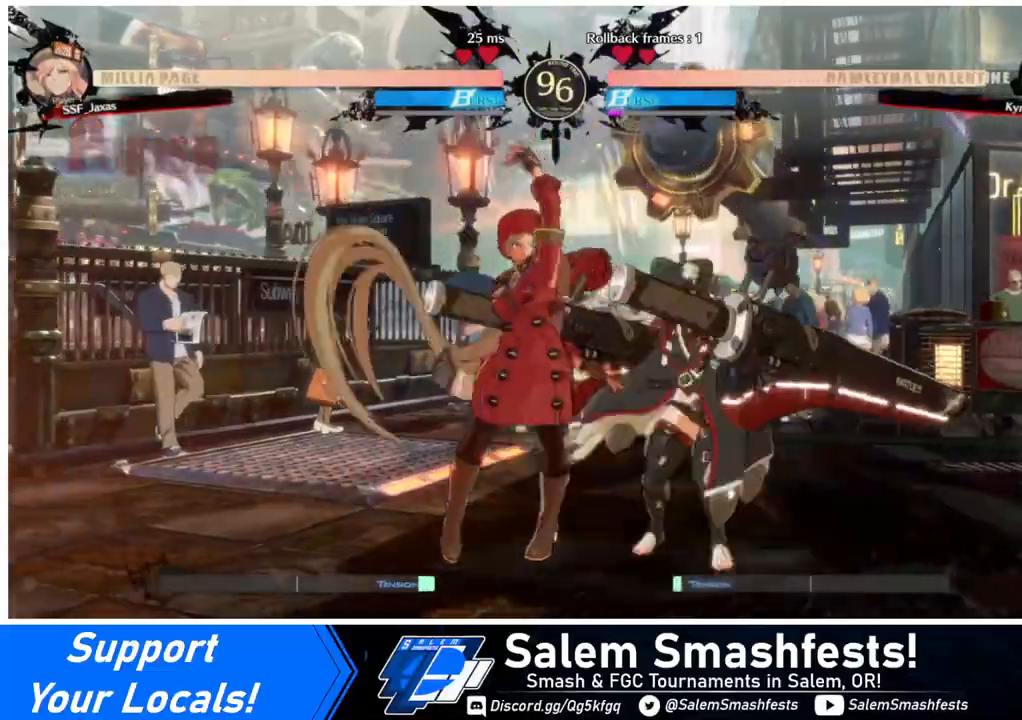
{"buttons": ["DPAD_LEFT"], "events": [[120, "DPAD_RIGHT", "up"], [520, "DPAD_LEFT", "down"]]}
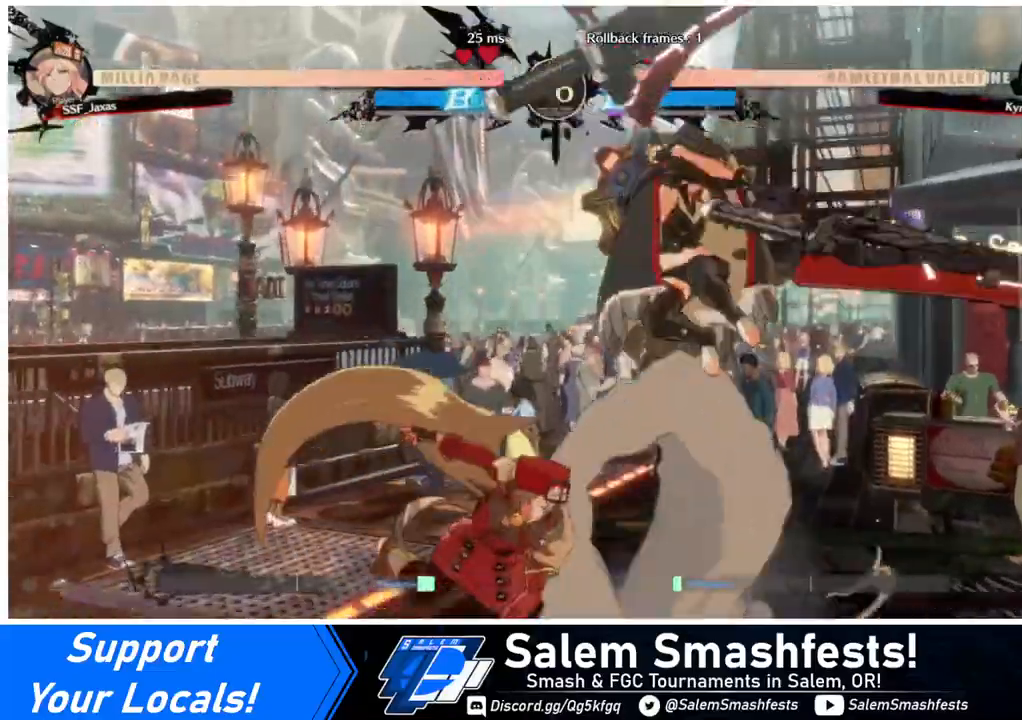
{"buttons": ["DPAD_DOWN", "DPAD_LEFT"], "events": [[280, "DPAD_DOWN", "down"]]}
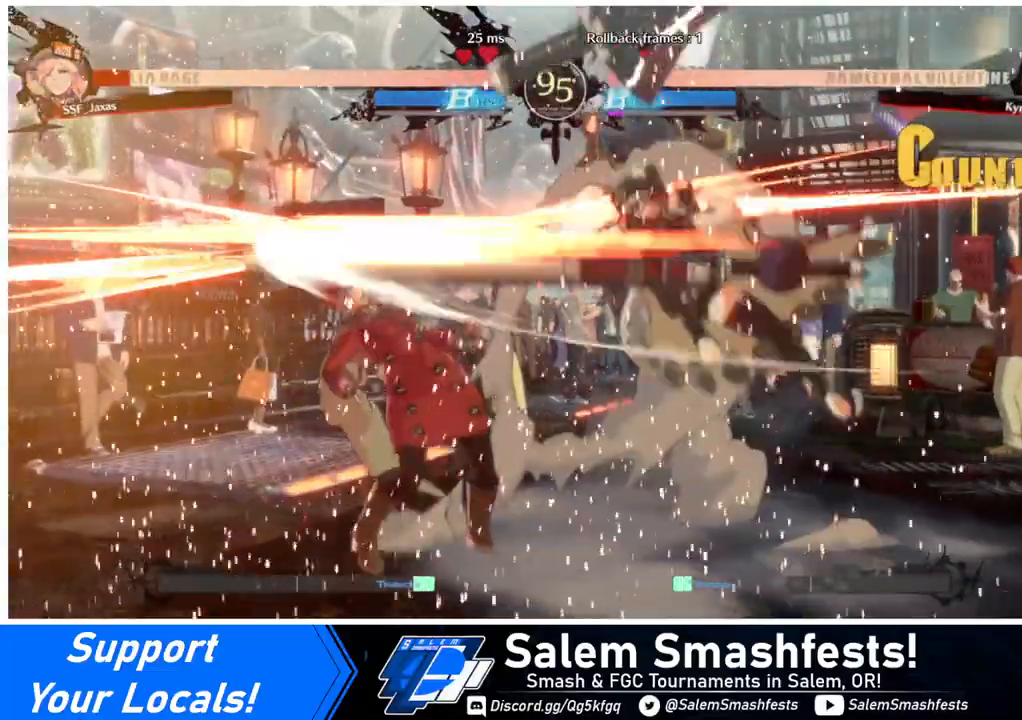
{"buttons": ["DPAD_DOWN", "DPAD_LEFT"], "events": []}
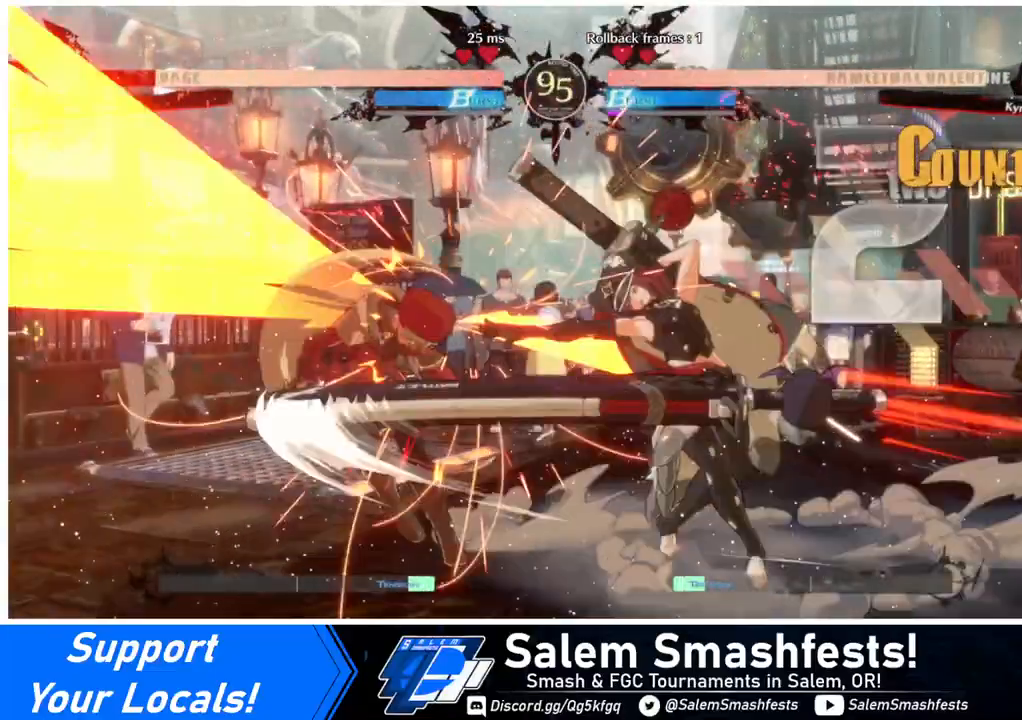
{"buttons": ["DPAD_DOWN", "DPAD_LEFT"], "events": []}
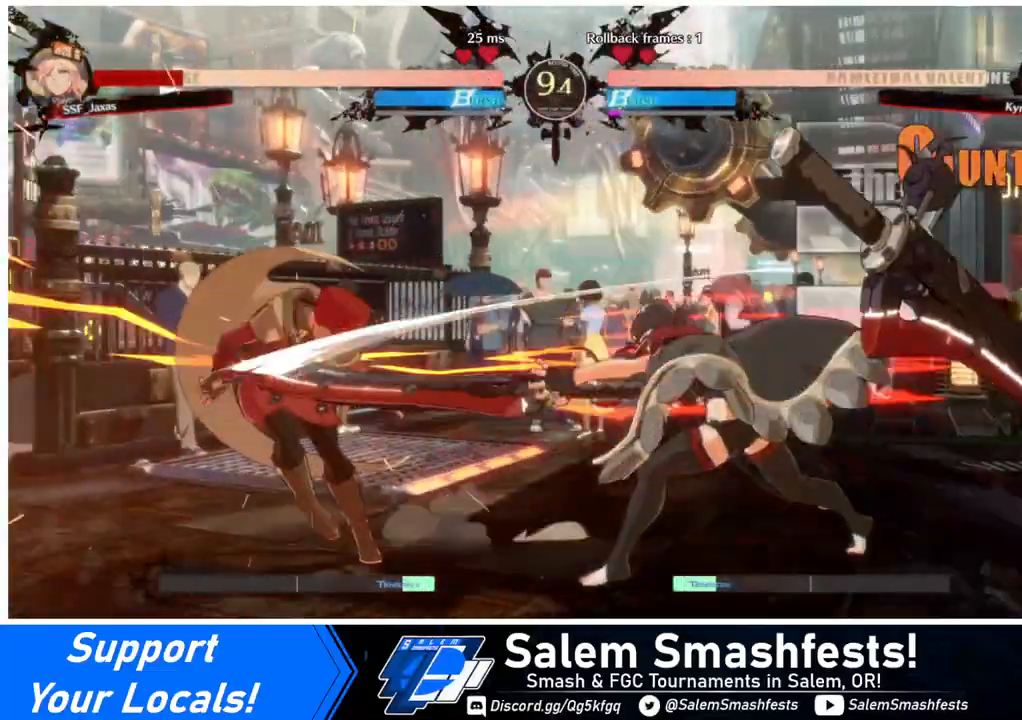
{"buttons": ["DPAD_DOWN", "DPAD_LEFT"], "events": []}
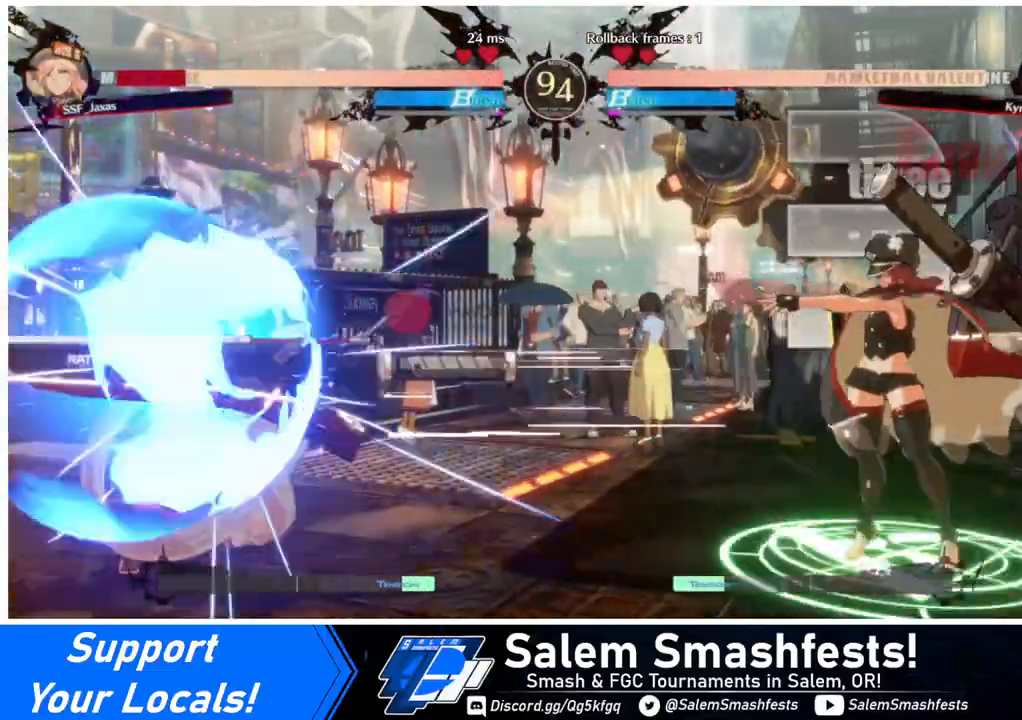
{"buttons": ["DPAD_RIGHT"], "events": [[280, "DPAD_DOWN", "up"], [280, "DPAD_LEFT", "up"], [280, "DPAD_RIGHT", "down"], [360, "DPAD_RIGHT", "up"], [440, "DPAD_RIGHT", "down"]]}
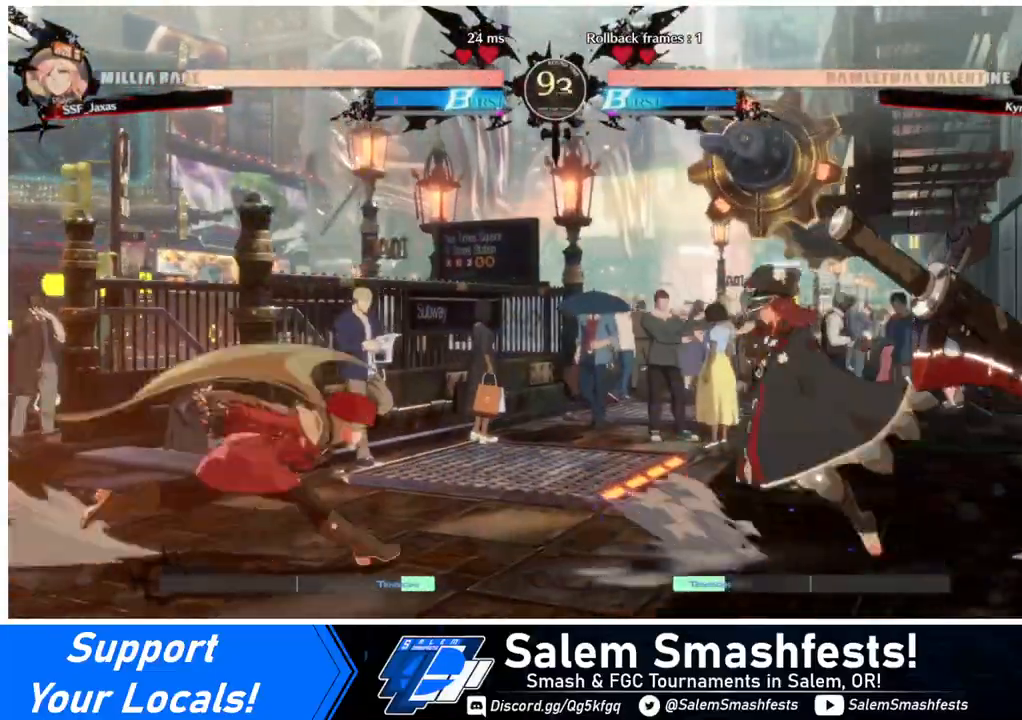
{"buttons": ["DPAD_LEFT"], "events": [[120, "DPAD_RIGHT", "up"], [120, "DPAD_UP", "down"], [160, "DPAD_LEFT", "down"], [240, "DPAD_UP", "up"]]}
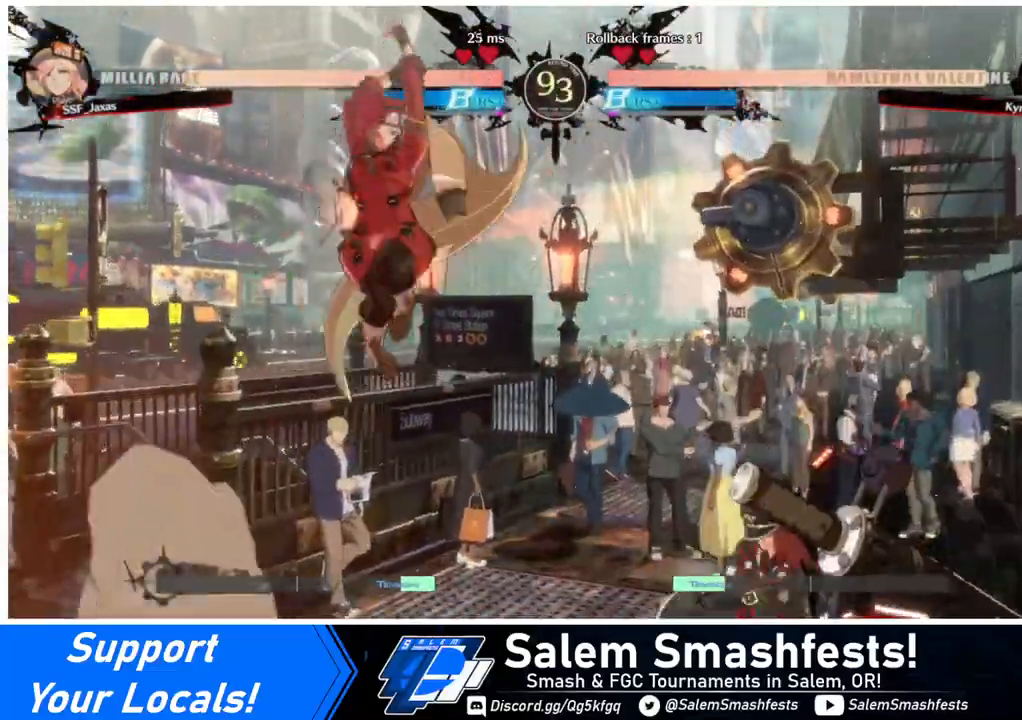
{"buttons": [], "events": [[40, "DPAD_LEFT", "up"], [80, "TRIANGLE", "down"], [200, "TRIANGLE", "up"], [280, "L1", "down"], [480, "L1", "up"]]}
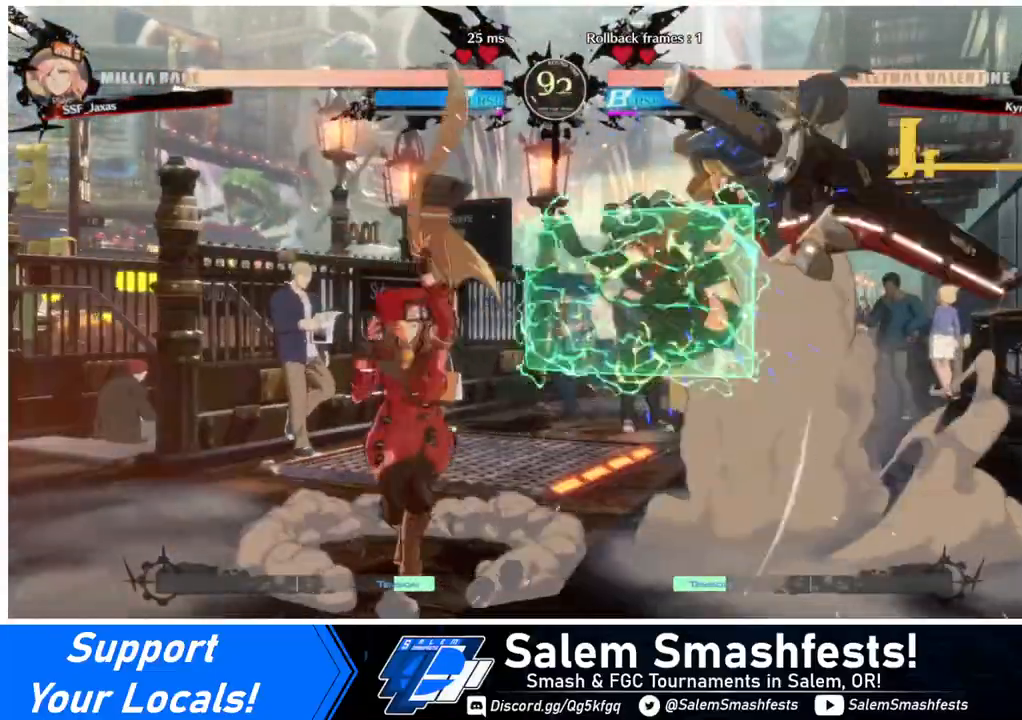
{"buttons": [], "events": [[160, "SQUARE", "down"], [320, "SQUARE", "up"]]}
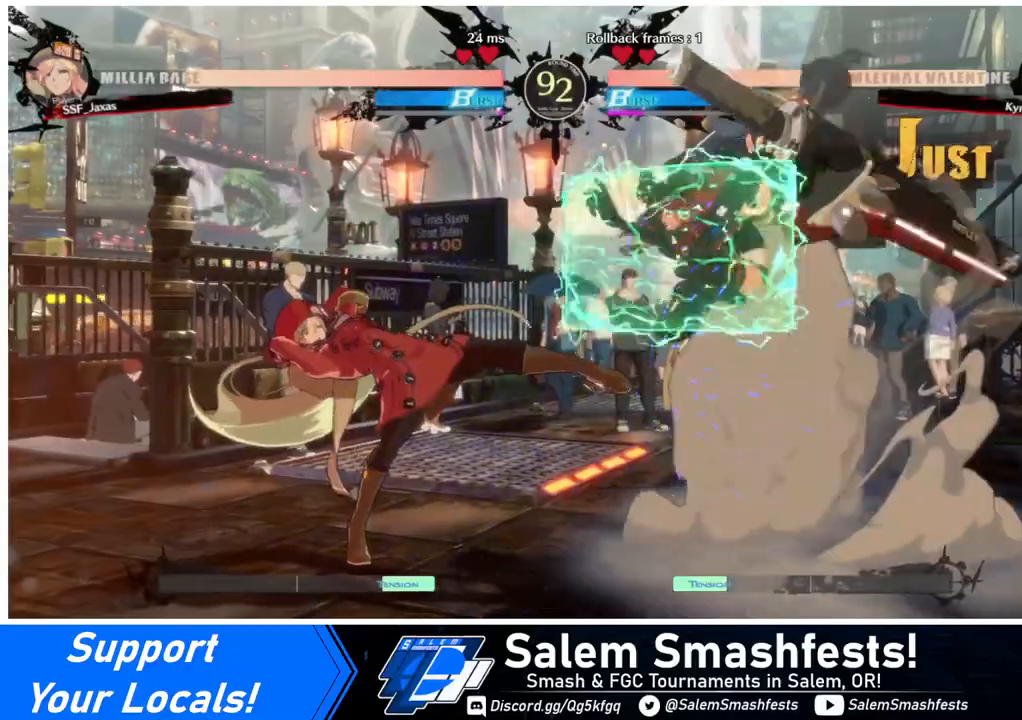
{"buttons": ["DPAD_LEFT"], "events": [[40, "DPAD_RIGHT", "down"], [240, "DPAD_RIGHT", "up"], [360, "DPAD_LEFT", "down"]]}
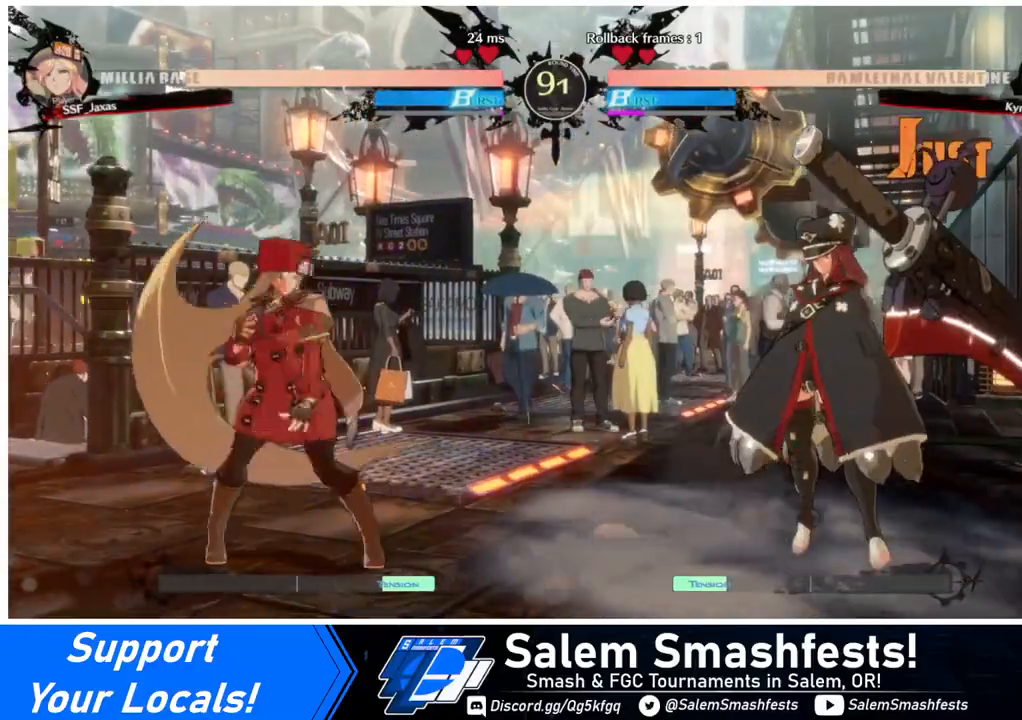
{"buttons": ["DPAD_RIGHT"], "events": [[120, "DPAD_LEFT", "up"], [120, "DPAD_RIGHT", "down"], [200, "DPAD_RIGHT", "up"], [280, "DPAD_RIGHT", "down"]]}
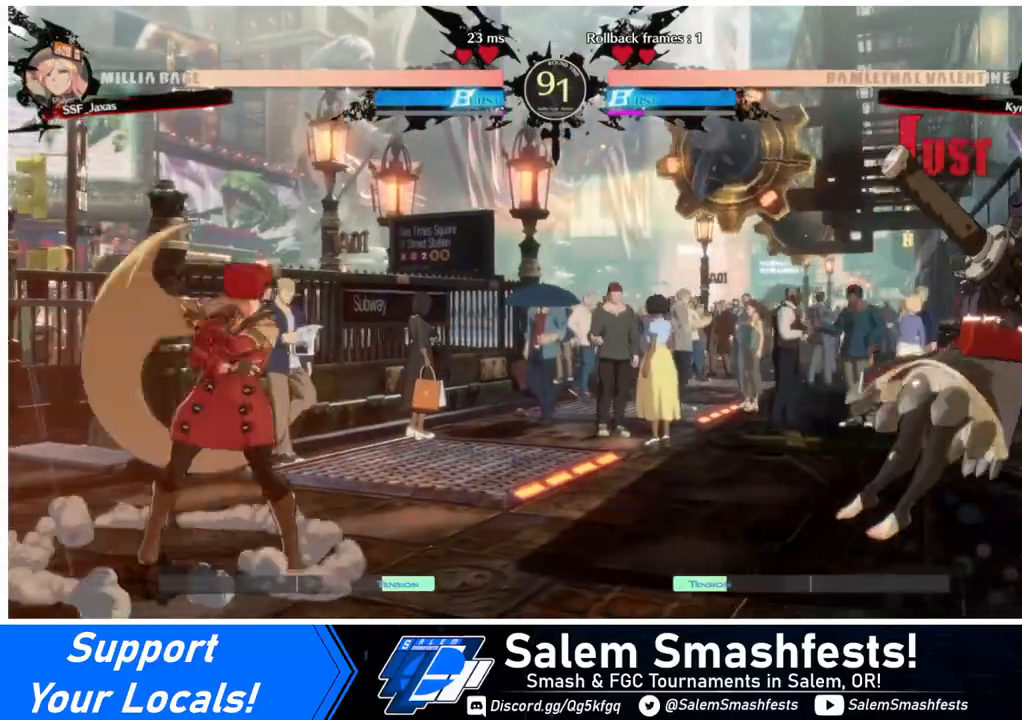
{"buttons": ["DPAD_RIGHT"], "events": [[40, "DPAD_DOWN", "down"], [40, "DPAD_LEFT", "down"], [40, "DPAD_RIGHT", "up"], [80, "SQUARE", "down"], [80, "TRIANGLE", "down"], [120, "DPAD_DOWN", "up"], [120, "SQUARE", "up"], [120, "TRIANGLE", "up"], [280, "DPAD_LEFT", "up"], [280, "DPAD_RIGHT", "down"], [360, "DPAD_RIGHT", "up"], [440, "DPAD_RIGHT", "down"]]}
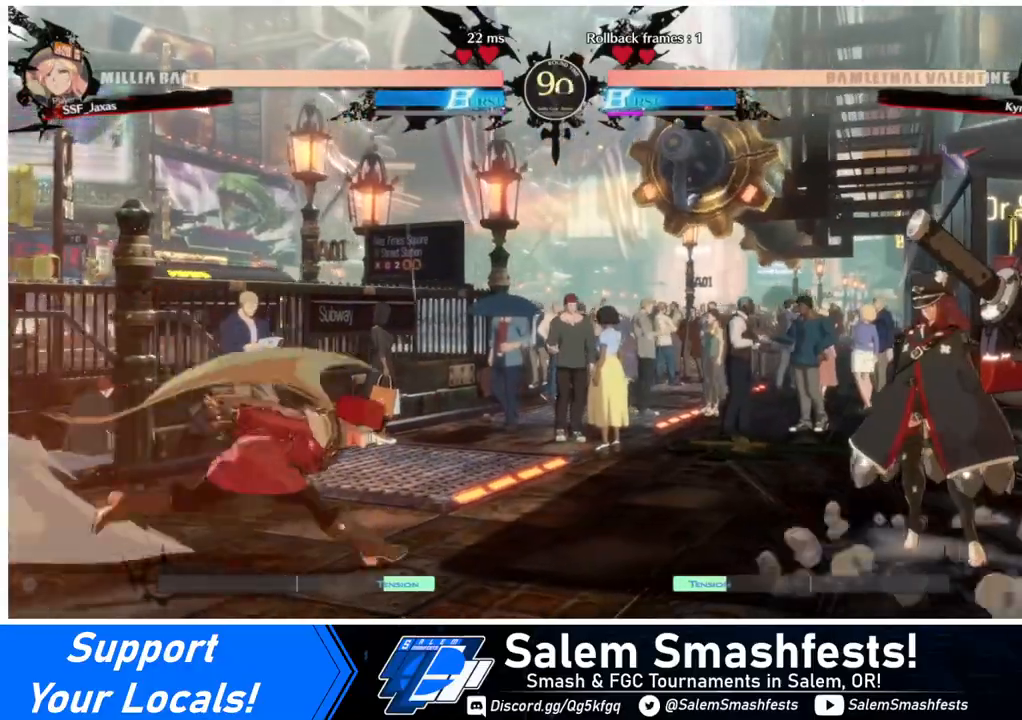
{"buttons": ["DPAD_DOWN"], "events": [[280, "DPAD_DOWN", "down"], [320, "SQUARE", "down"], [360, "DPAD_RIGHT", "up"], [440, "SQUARE", "up"]]}
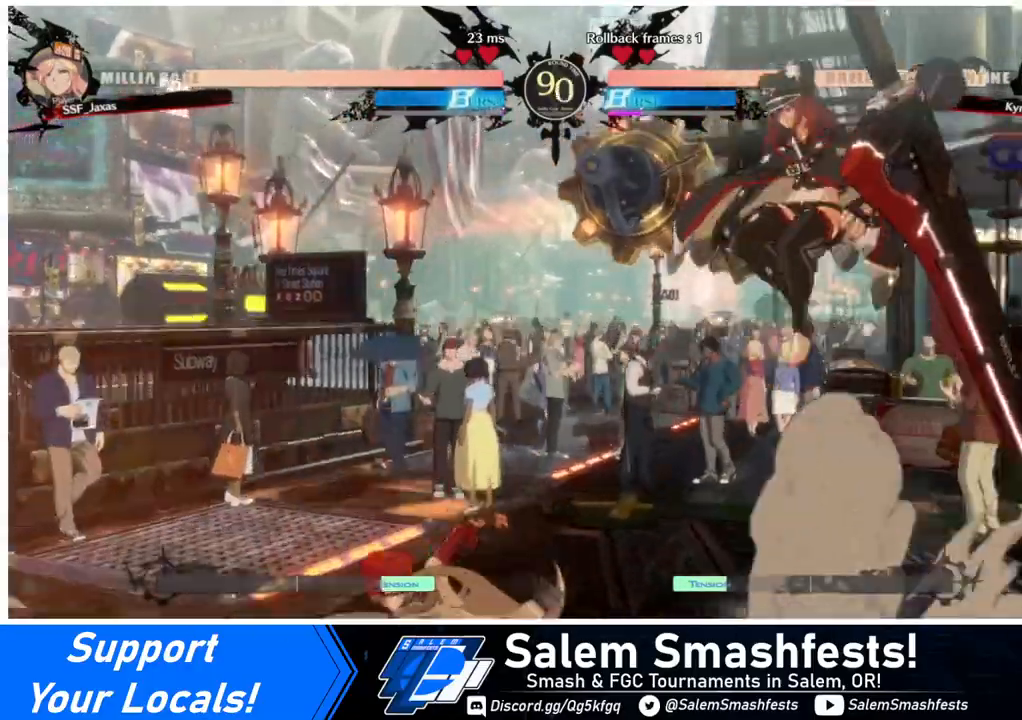
{"buttons": ["DPAD_RIGHT"], "events": [[80, "DPAD_DOWN", "up"], [80, "DPAD_LEFT", "down"], [280, "DPAD_LEFT", "up"], [280, "DPAD_RIGHT", "down"], [320, "DPAD_RIGHT", "up"], [400, "DPAD_RIGHT", "down"]]}
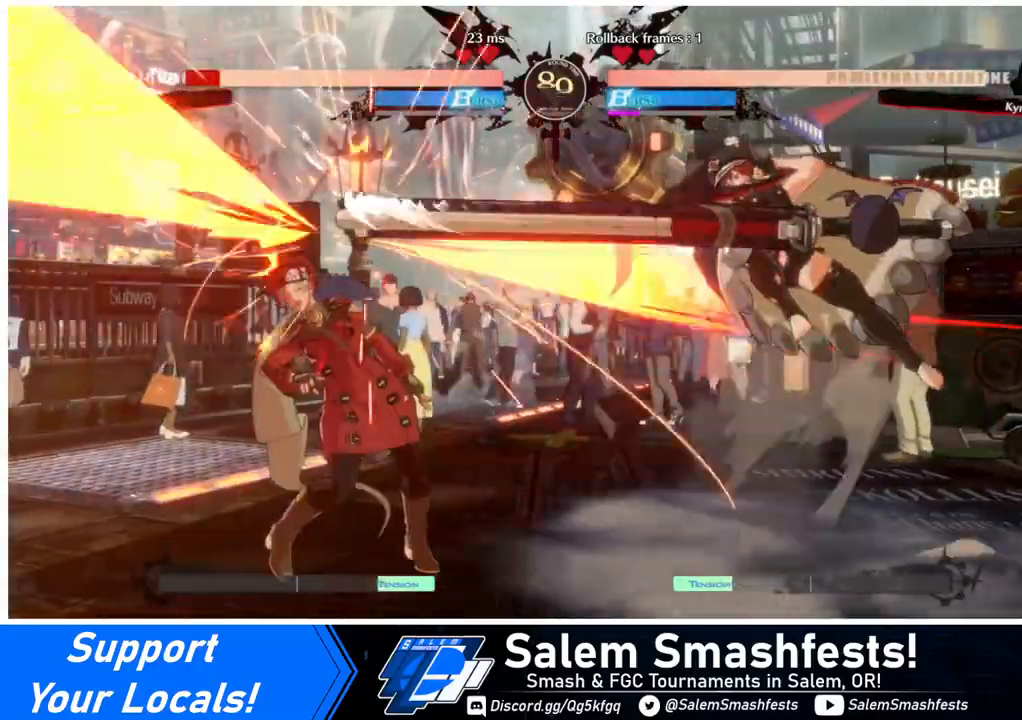
{"buttons": ["DPAD_LEFT"], "events": [[240, "DPAD_RIGHT", "up"], [320, "DPAD_LEFT", "down"], [360, "DPAD_DOWN", "down"], [440, "DPAD_DOWN", "up"]]}
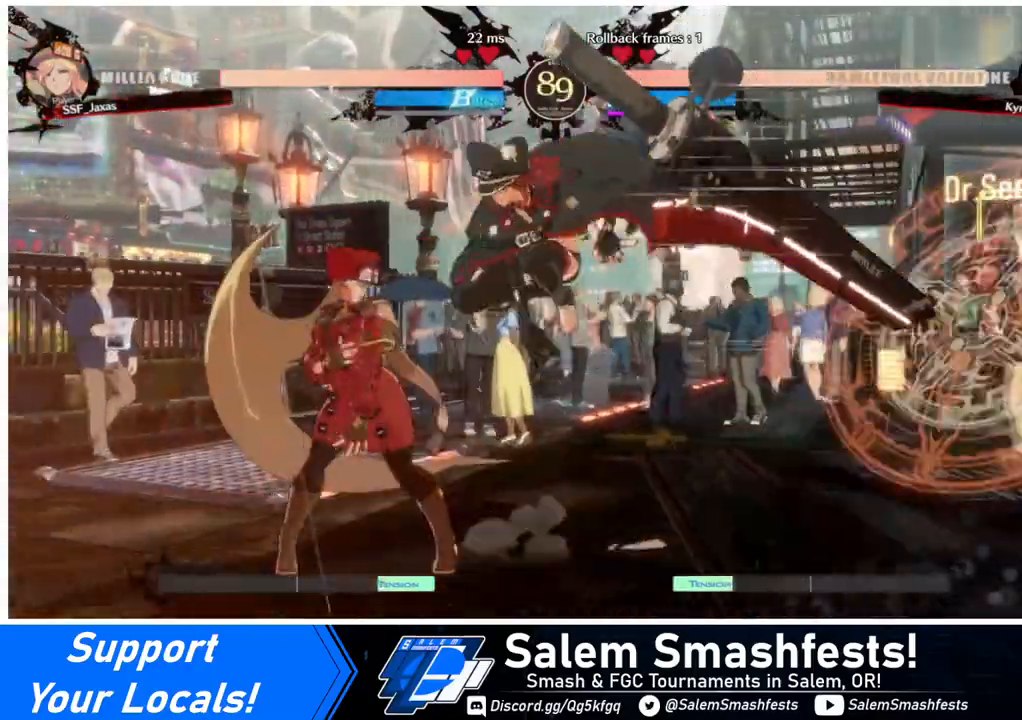
{"buttons": [], "events": [[200, "TRIANGLE", "down"], [280, "DPAD_LEFT", "up"], [360, "TRIANGLE", "up"]]}
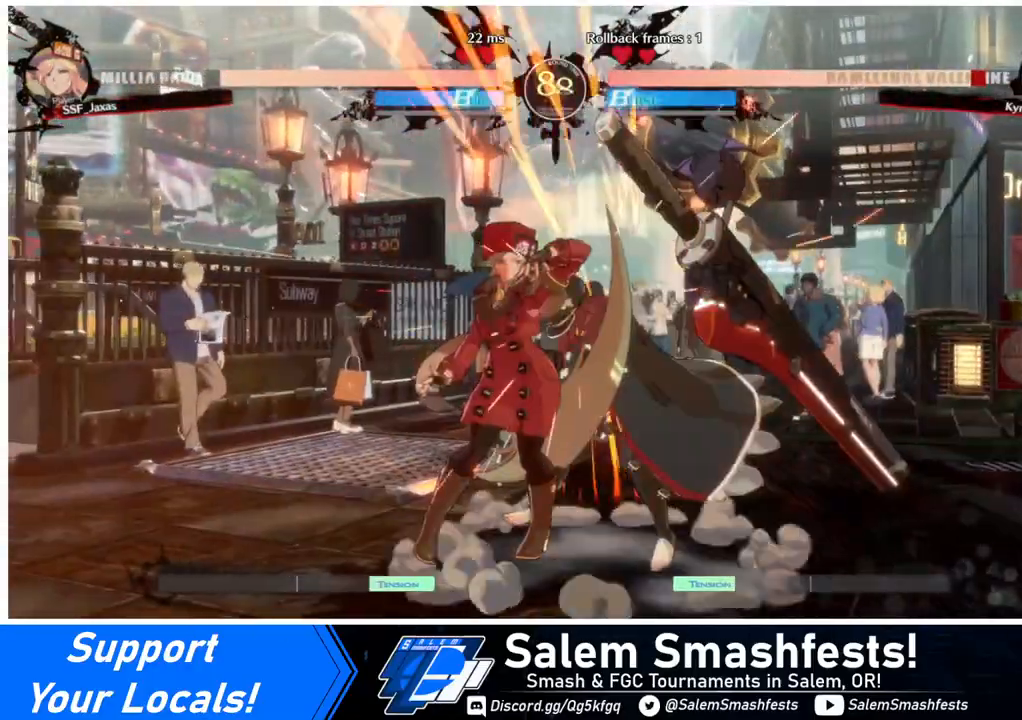
{"buttons": [], "events": [[200, "DPAD_RIGHT", "down"], [320, "R1", "down"], [400, "R1", "up"], [480, "DPAD_RIGHT", "up"]]}
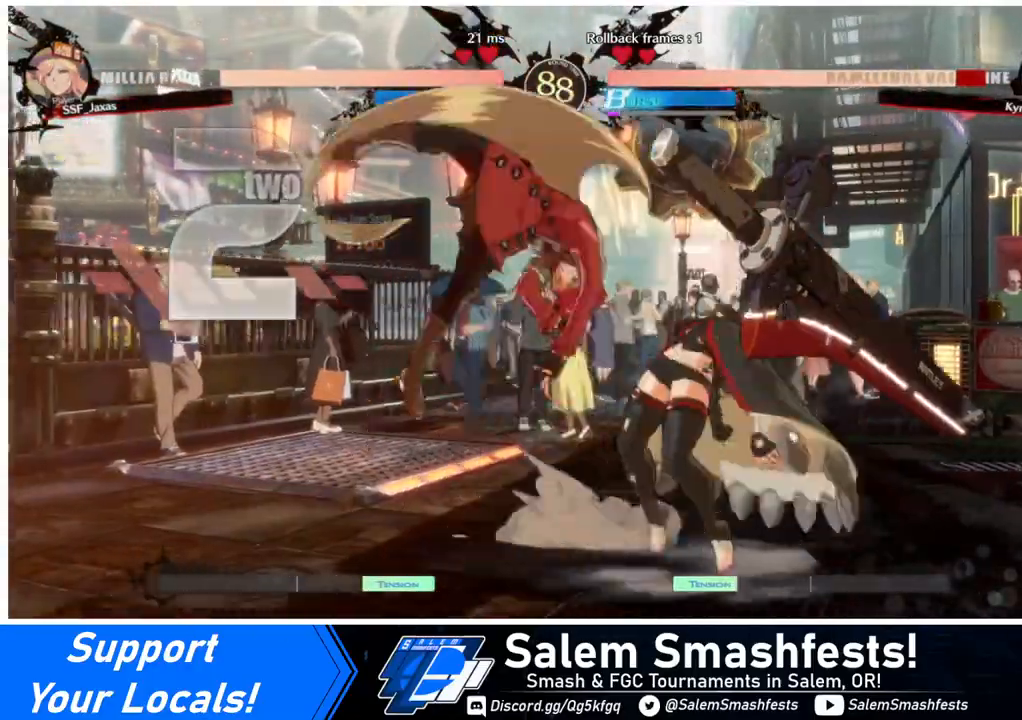
{"buttons": ["DPAD_DOWN"], "events": [[480, "DPAD_DOWN", "down"]]}